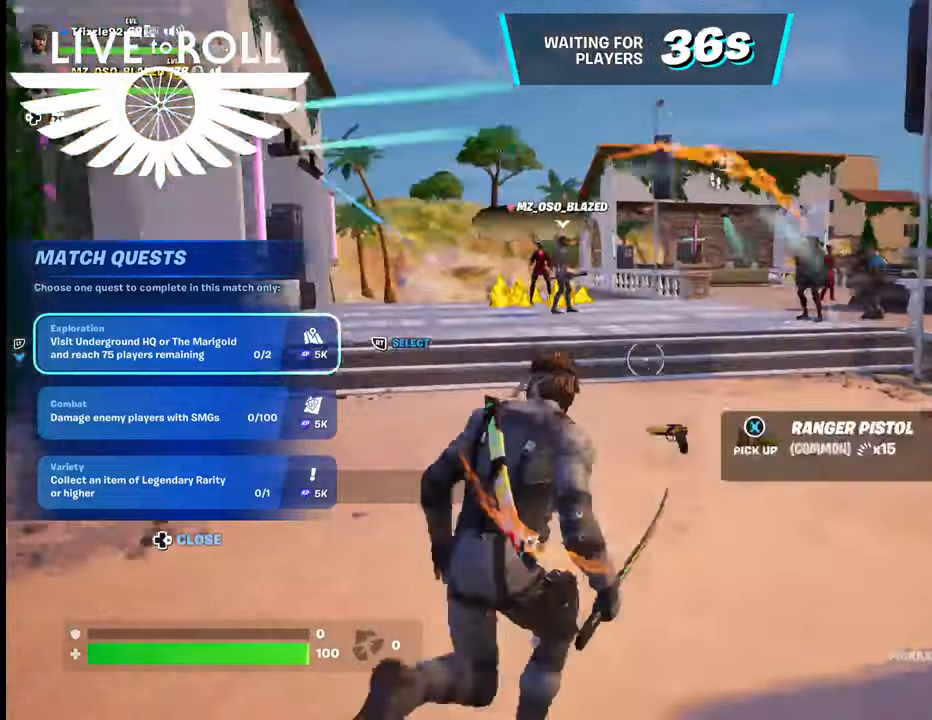
Gameplay with a controller (Xbox layout); each line is a JSON object with the inputs held at the frame after it. "events" lists button and stick changes between this image and that frame as [ms after this image, input, new state], when the widget could be followed in between.
{"buttons": [], "left_stick": "up", "right_stick": "center", "events": [[334, "right_stick", "center"]]}
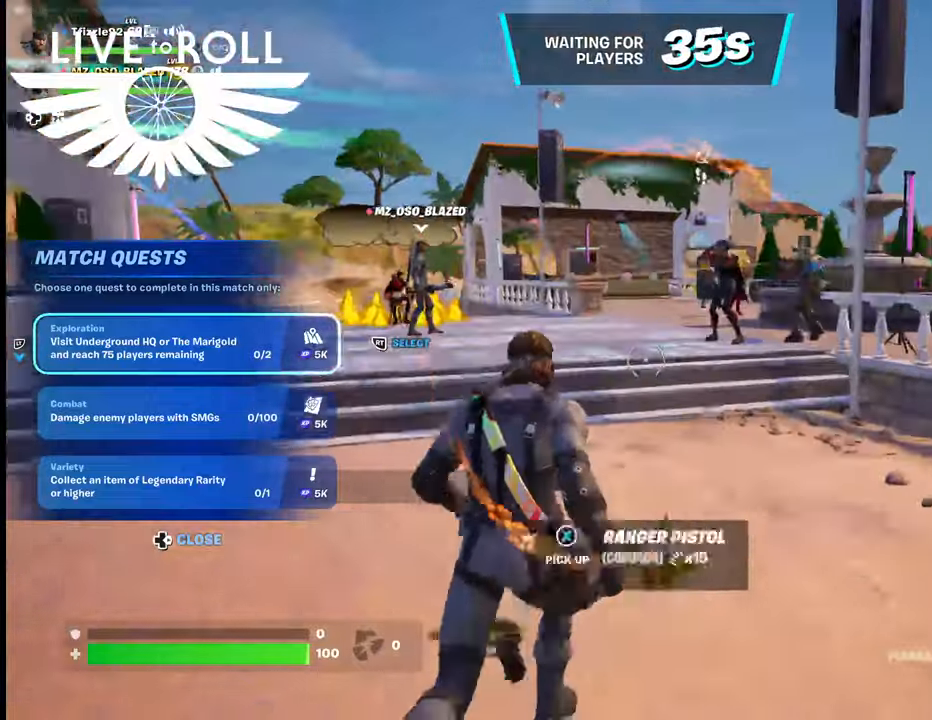
{"buttons": [], "left_stick": "up", "right_stick": "center", "events": []}
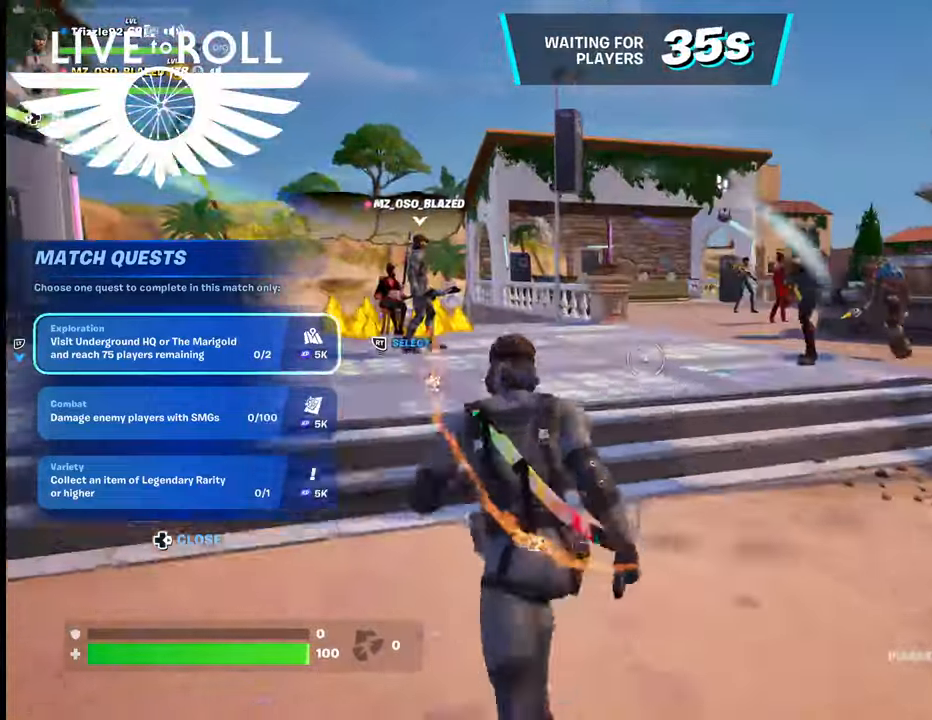
{"buttons": [], "left_stick": "up", "right_stick": "center", "events": []}
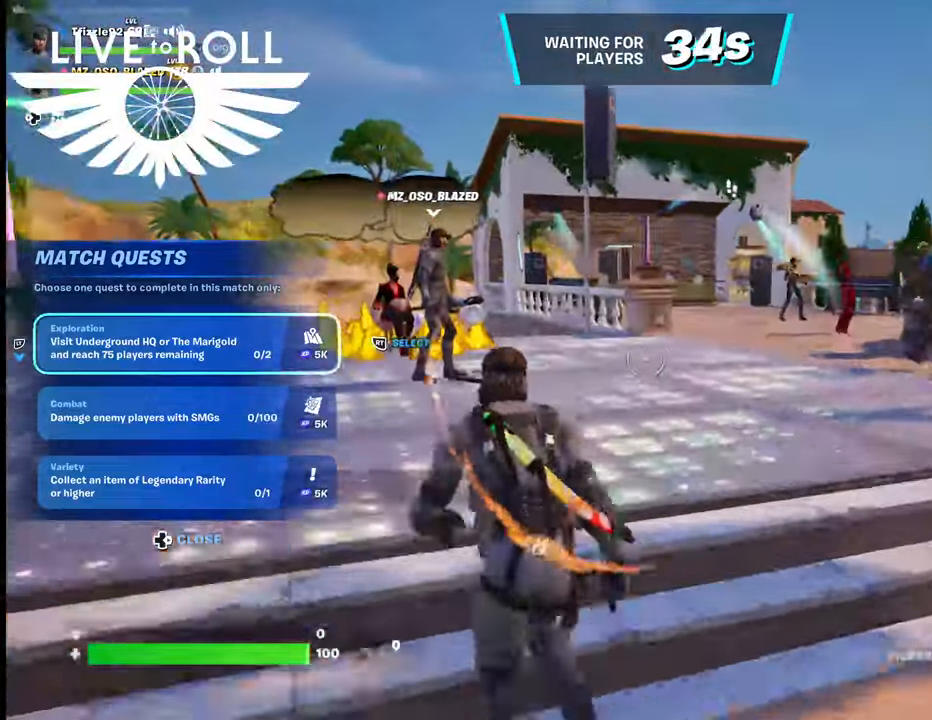
{"buttons": [], "left_stick": "up", "right_stick": "center", "events": []}
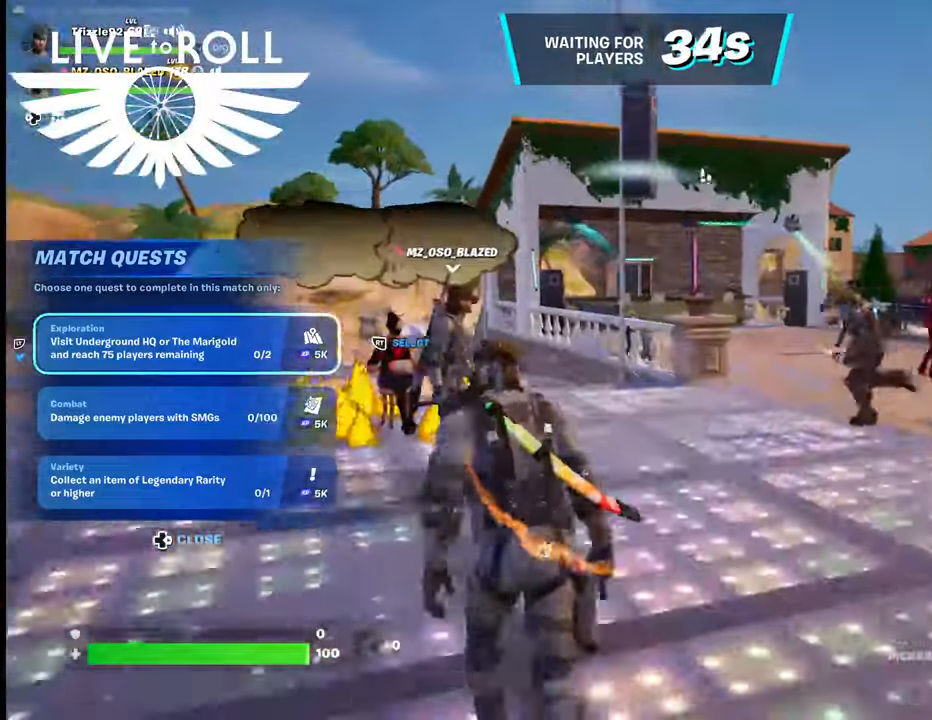
{"buttons": [], "left_stick": "up", "right_stick": "center", "events": []}
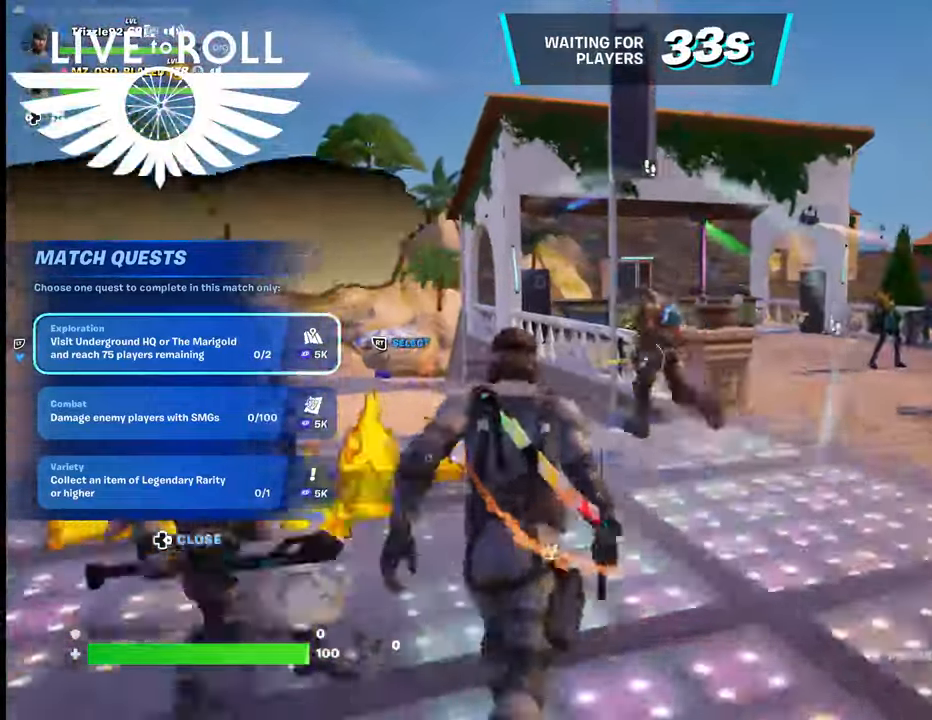
{"buttons": [], "left_stick": "up", "right_stick": "center", "events": []}
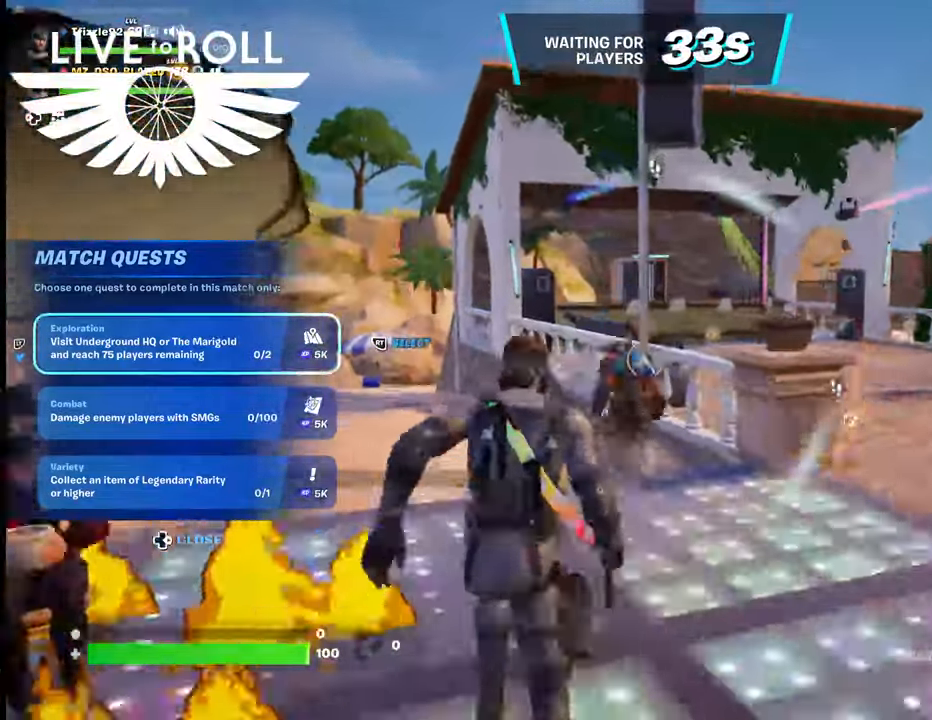
{"buttons": [], "left_stick": "up", "right_stick": "center", "events": []}
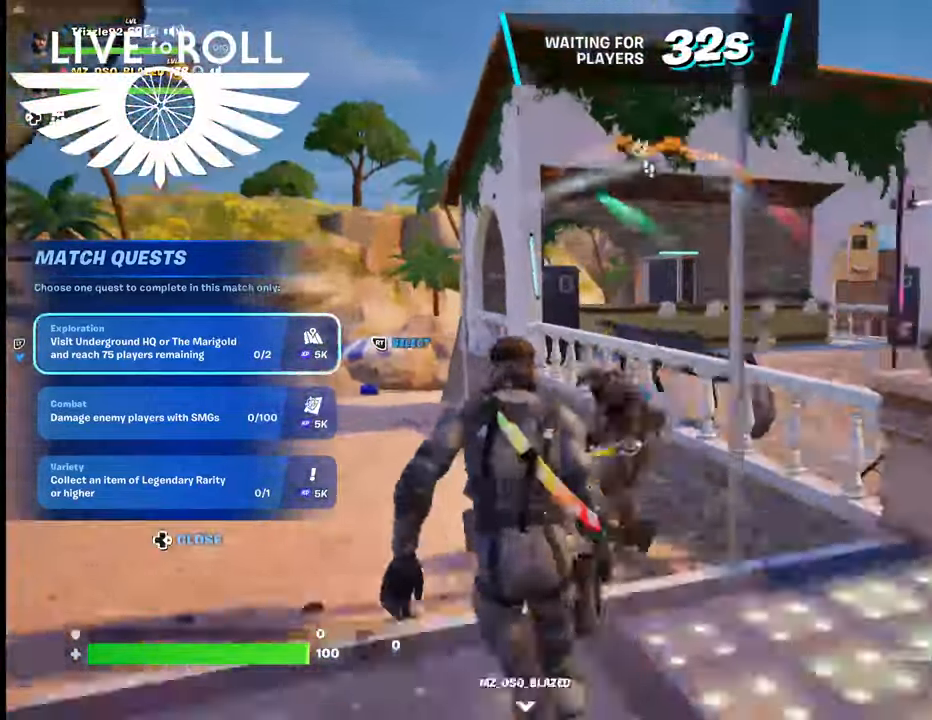
{"buttons": [], "left_stick": "center", "right_stick": "center", "events": [[367, "left_stick", "center"]]}
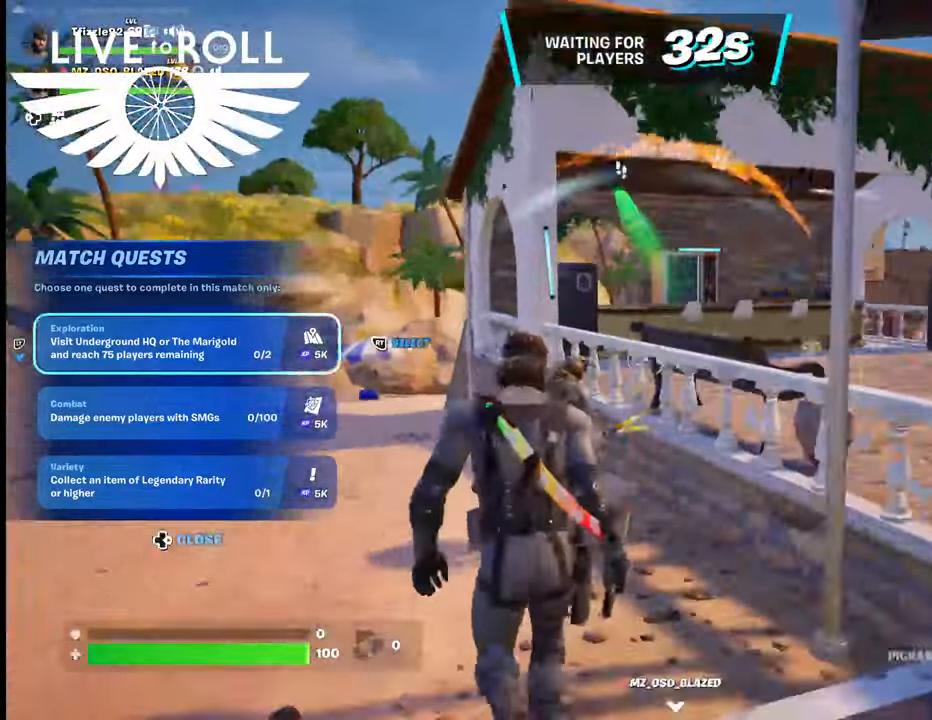
{"buttons": [], "left_stick": "center", "right_stick": "center", "events": []}
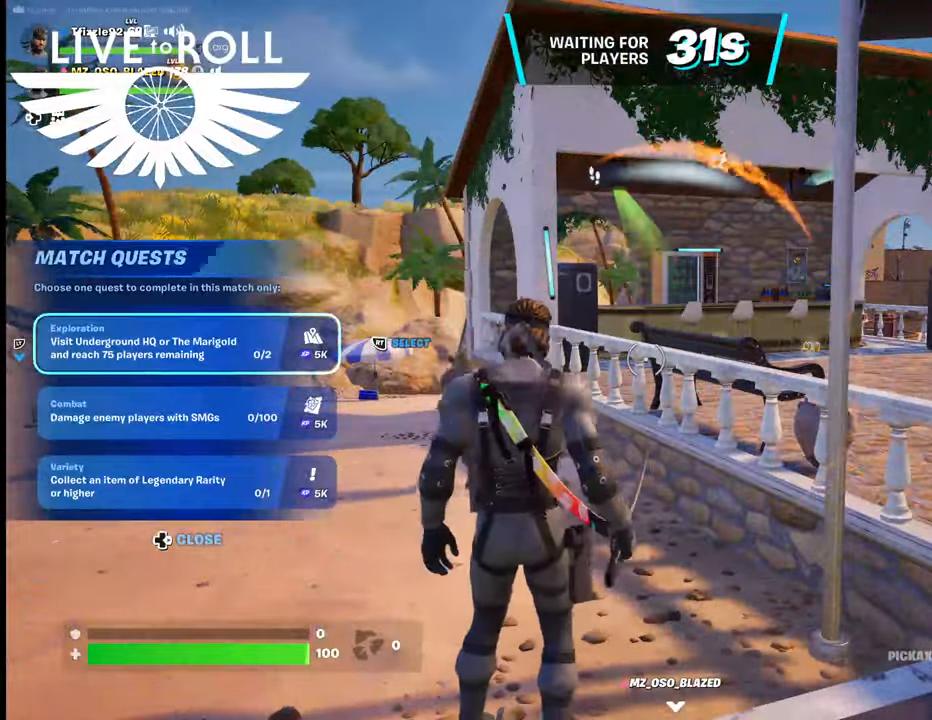
{"buttons": [], "left_stick": "up", "right_stick": "center", "events": [[100, "DPAD_RIGHT", "down"], [234, "DPAD_RIGHT", "up"], [500, "left_stick", "up"]]}
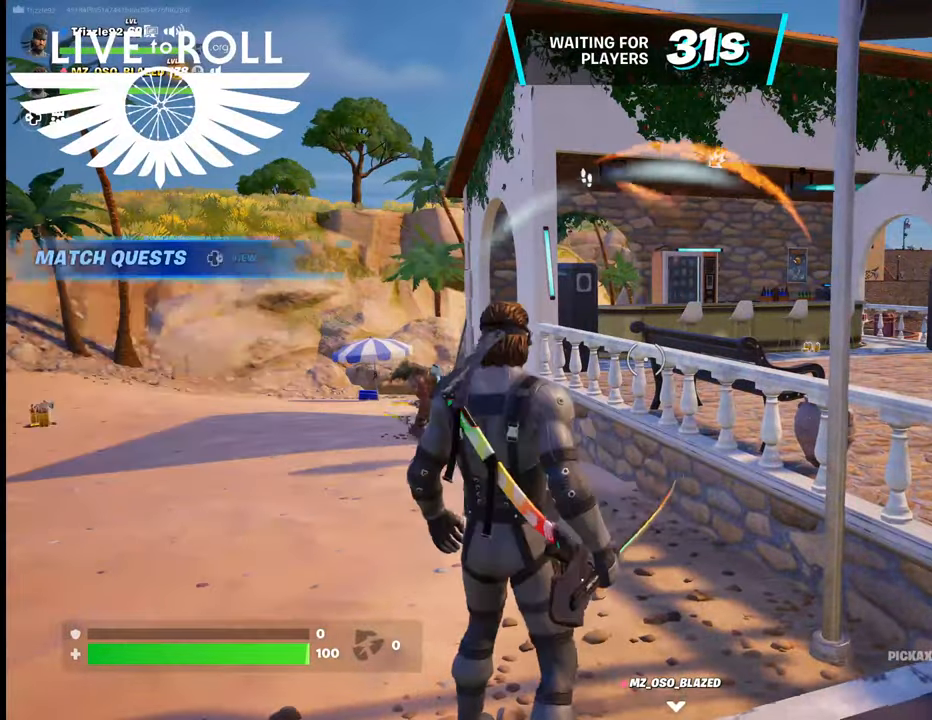
{"buttons": [], "left_stick": "up", "right_stick": "center", "events": []}
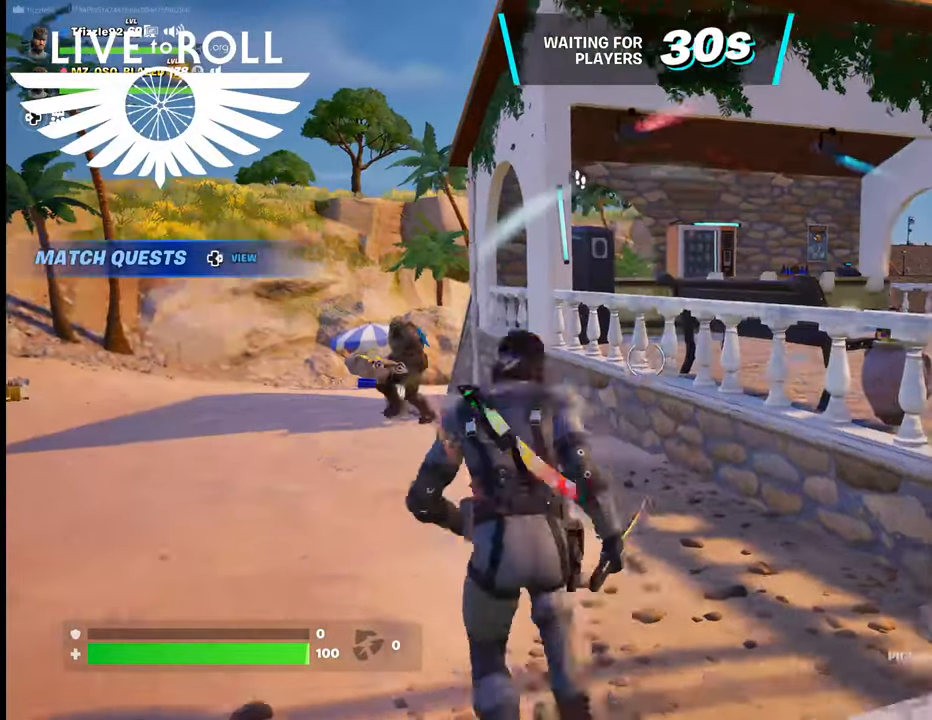
{"buttons": [], "left_stick": "up", "right_stick": "center", "events": []}
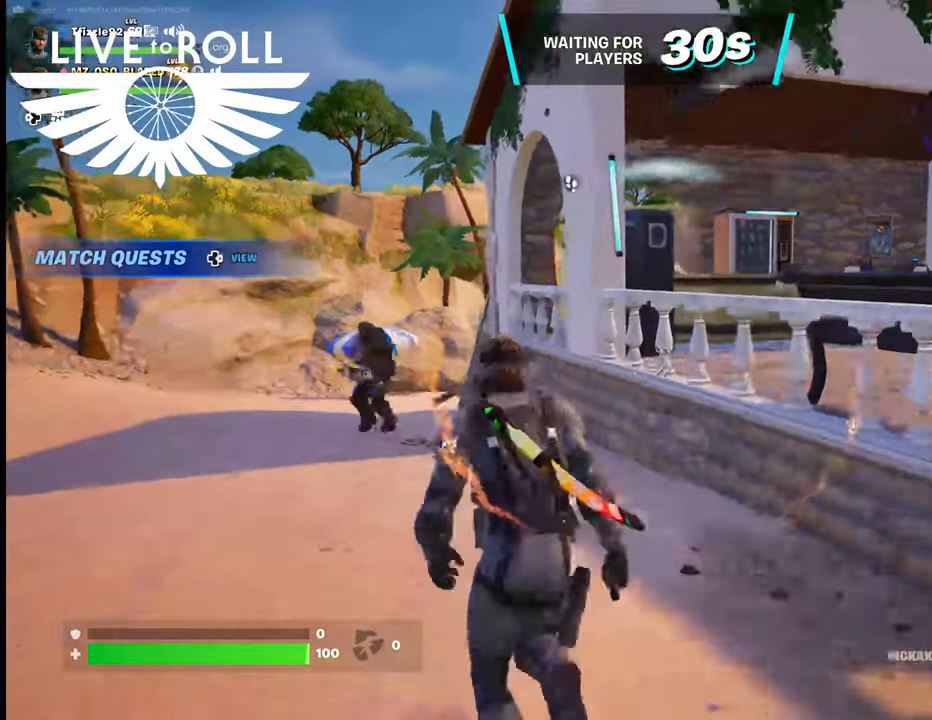
{"buttons": [], "left_stick": "up", "right_stick": "center", "events": []}
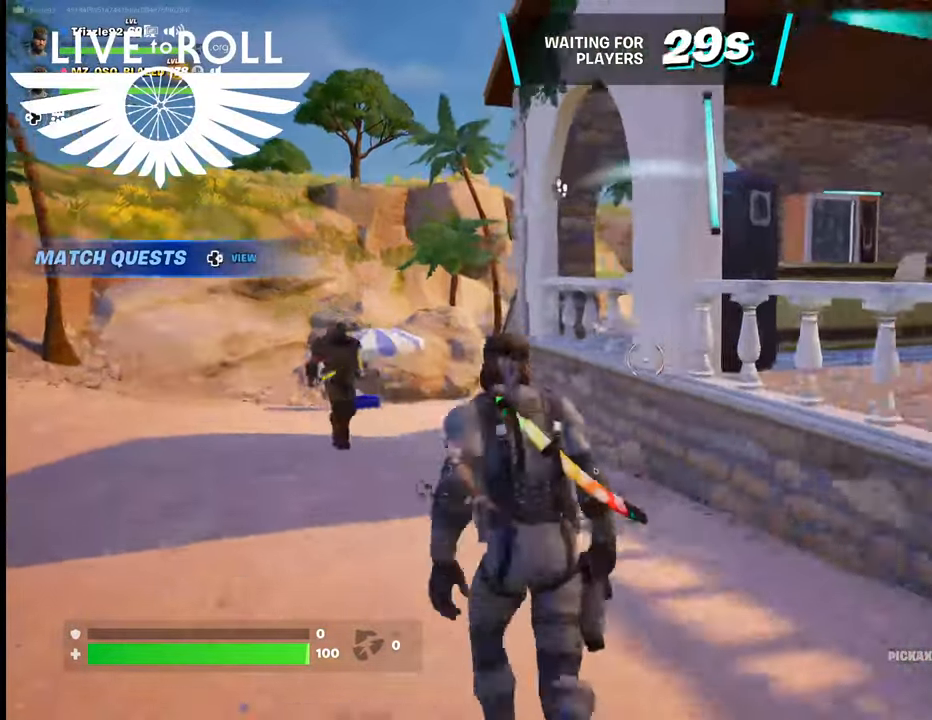
{"buttons": [], "left_stick": "up", "right_stick": "center", "events": []}
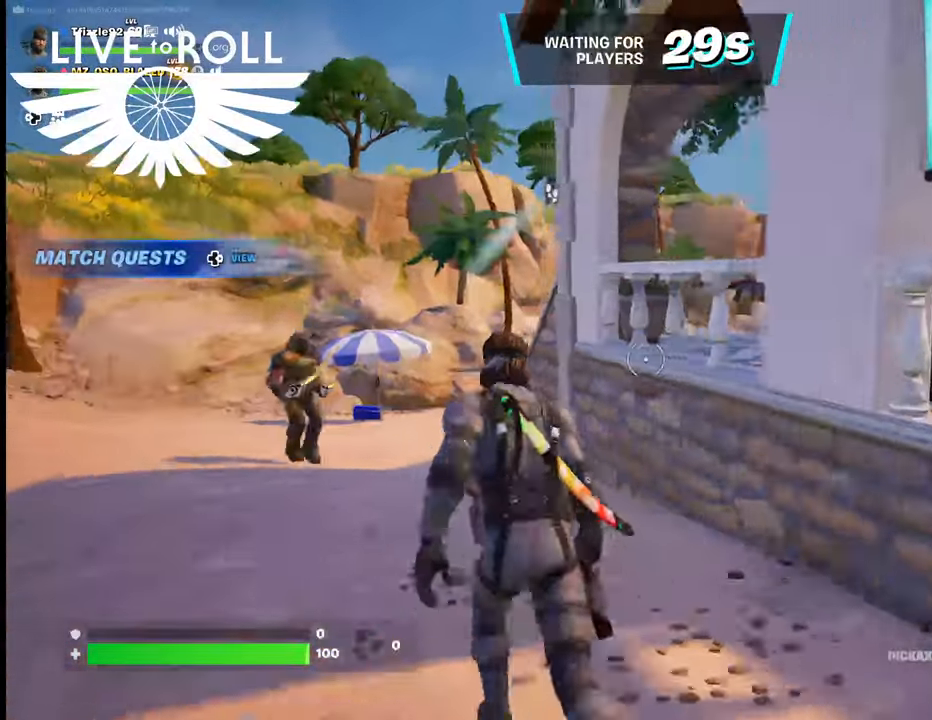
{"buttons": [], "left_stick": "up", "right_stick": "center", "events": []}
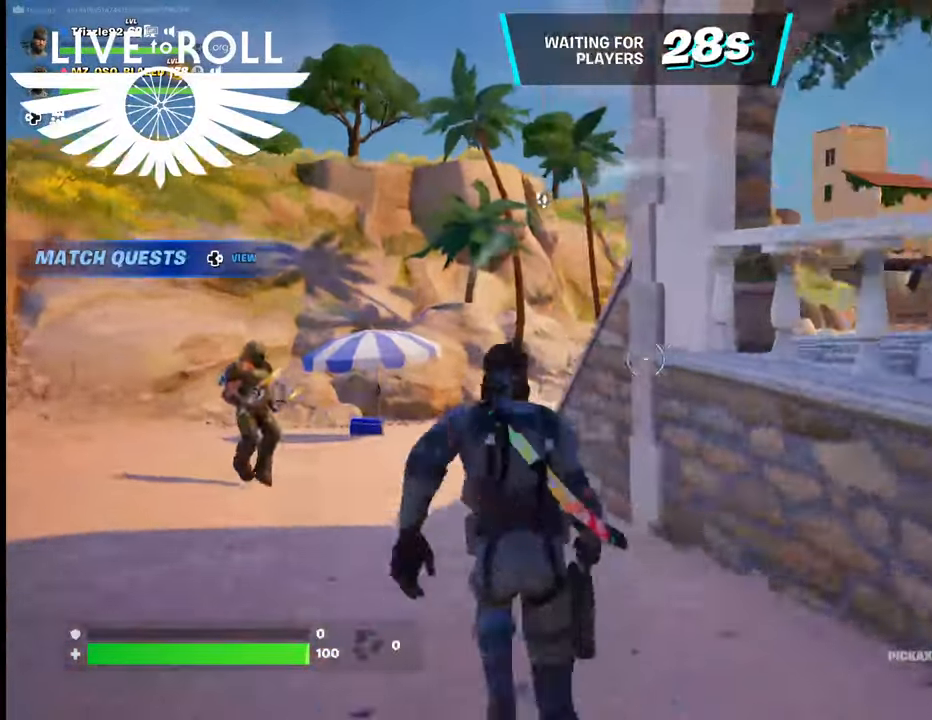
{"buttons": [], "left_stick": "up", "right_stick": "center", "events": []}
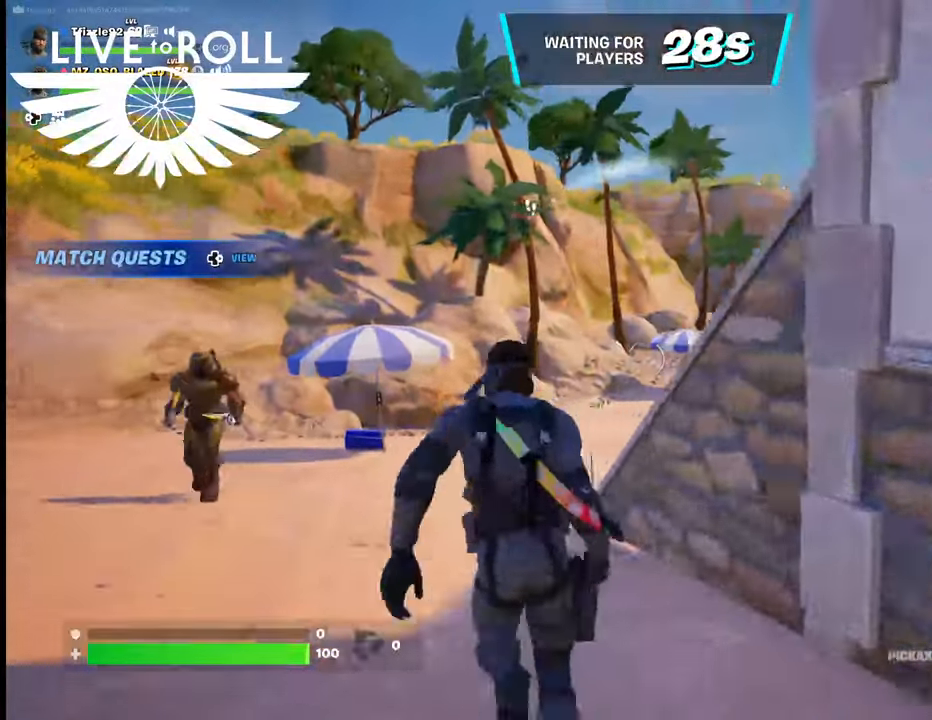
{"buttons": [], "left_stick": "up", "right_stick": "center", "events": []}
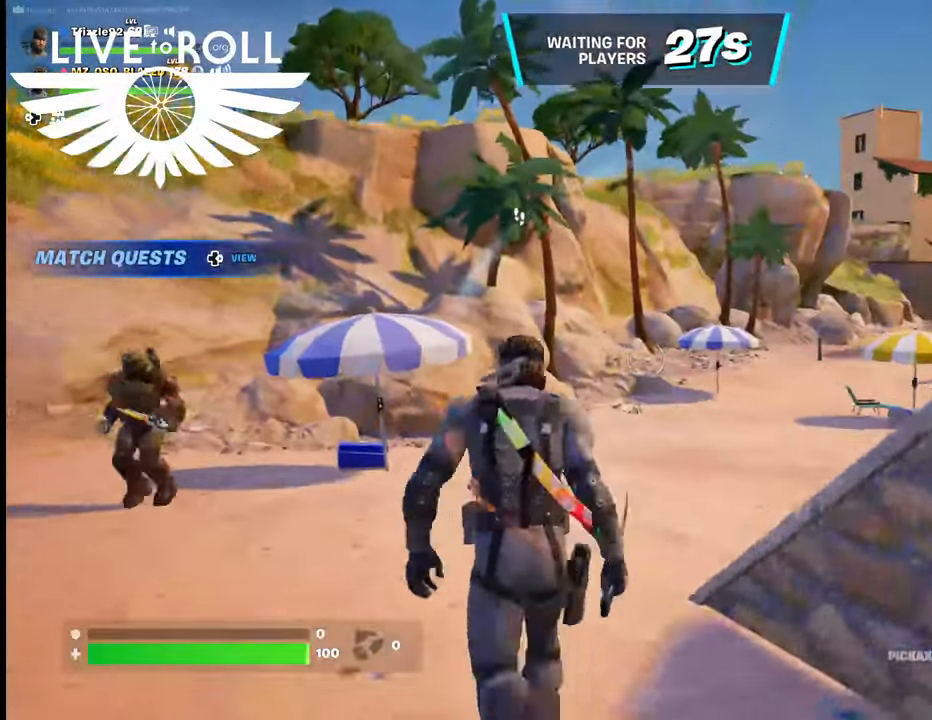
{"buttons": [], "left_stick": "up", "right_stick": "center", "events": []}
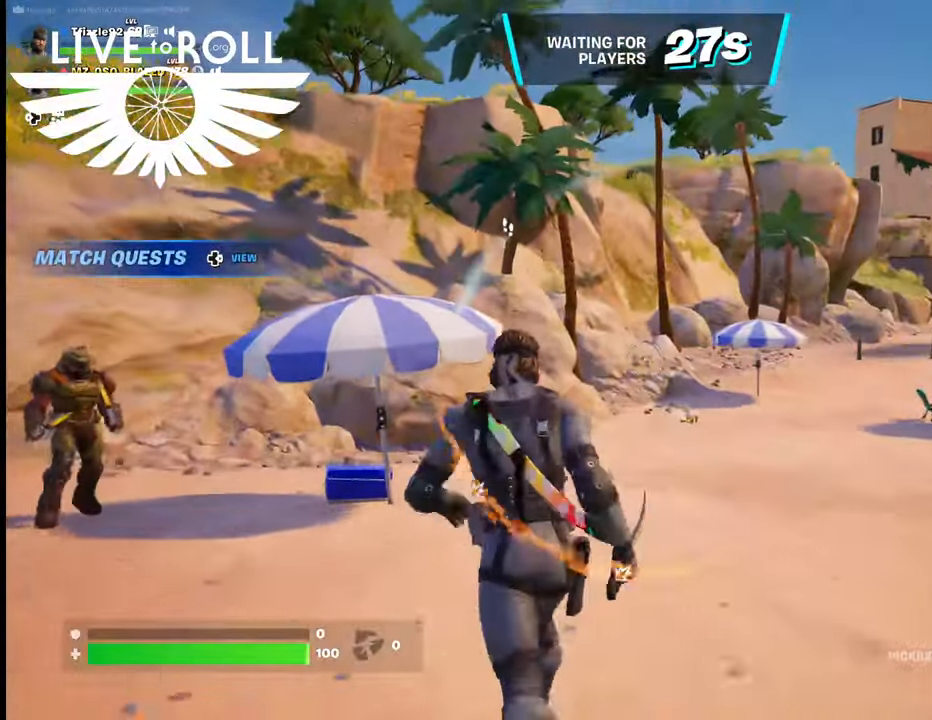
{"buttons": [], "left_stick": "center", "right_stick": "right", "events": [[500, "left_stick", "center"], [500, "right_stick", "right"]]}
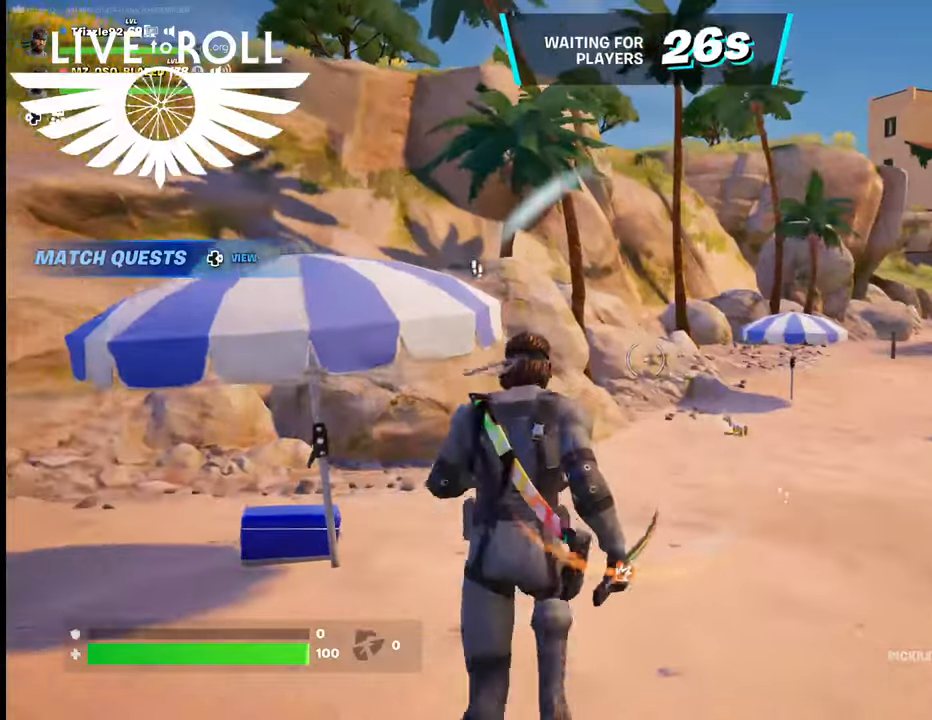
{"buttons": ["DPAD_RIGHT"], "left_stick": "center", "right_stick": "center", "events": [[400, "DPAD_RIGHT", "down"], [467, "right_stick", "center"]]}
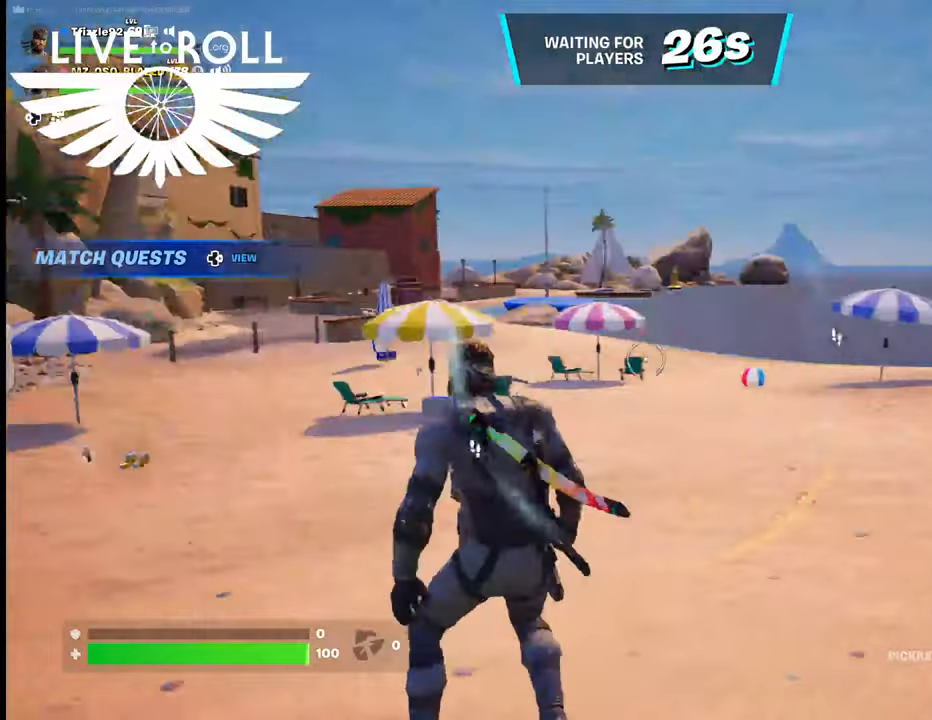
{"buttons": [], "left_stick": "up", "right_stick": "center", "events": [[100, "DPAD_RIGHT", "up"], [500, "left_stick", "up"]]}
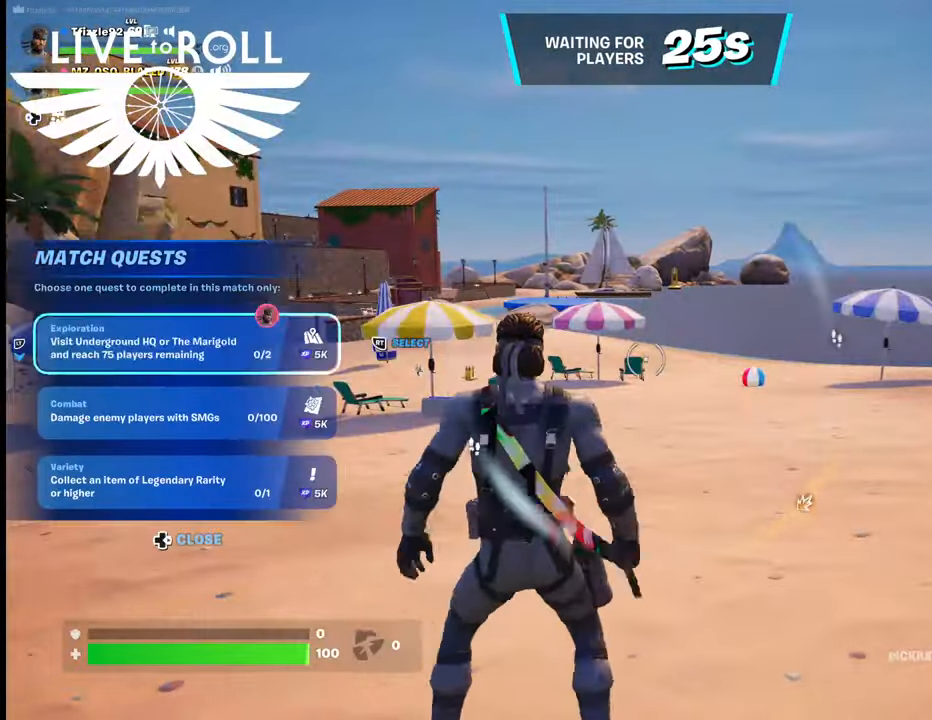
{"buttons": ["R2"], "left_stick": "up", "right_stick": "center", "events": [[434, "R2", "down"]]}
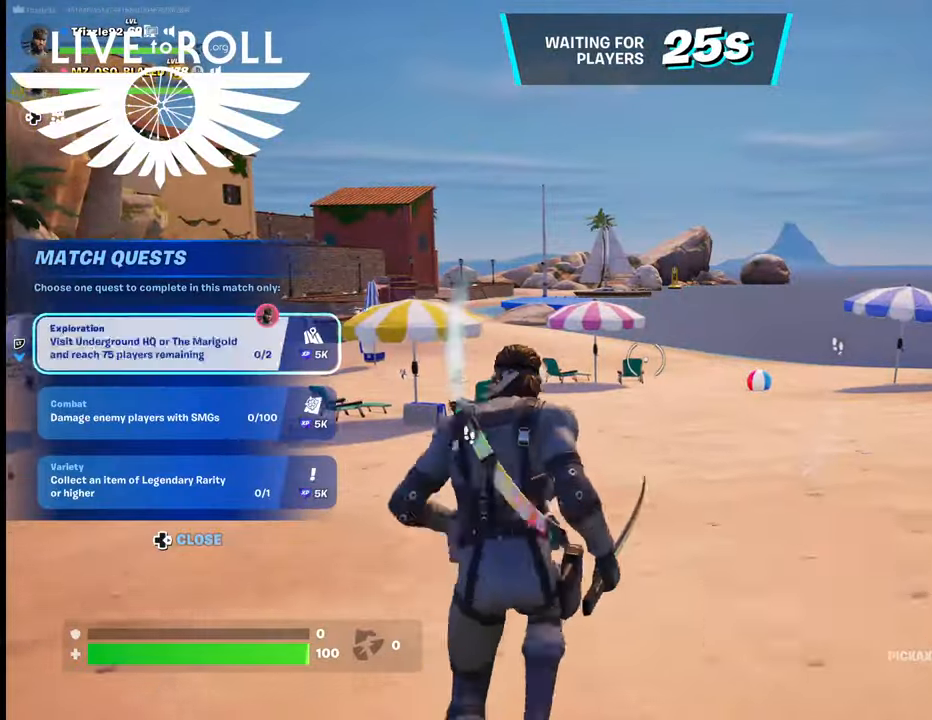
{"buttons": [], "left_stick": "up", "right_stick": "center", "events": [[234, "R2", "up"]]}
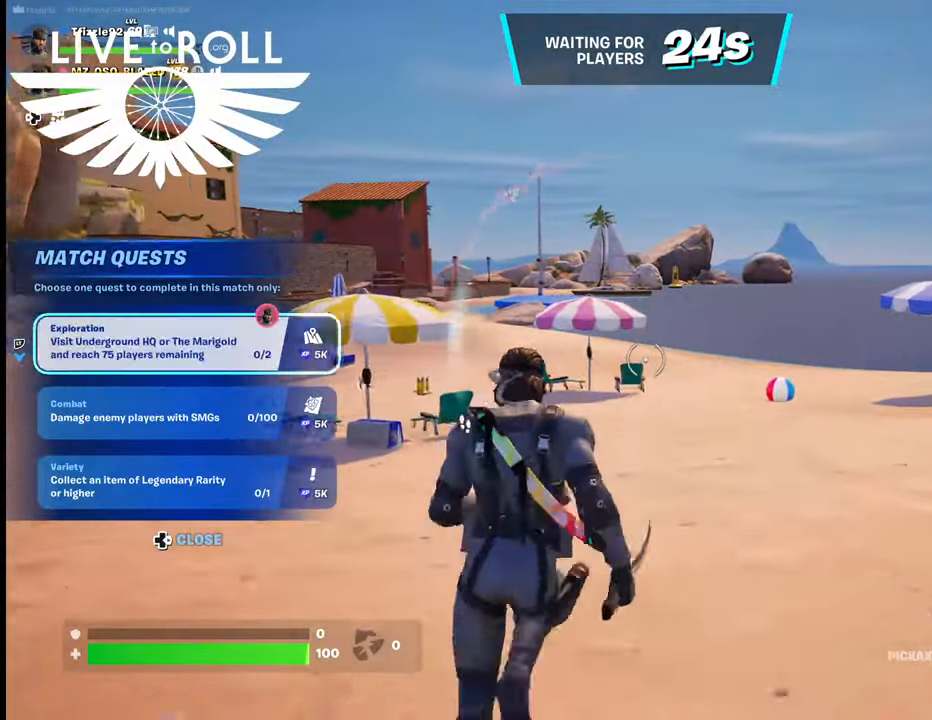
{"buttons": [], "left_stick": "up", "right_stick": "center", "events": []}
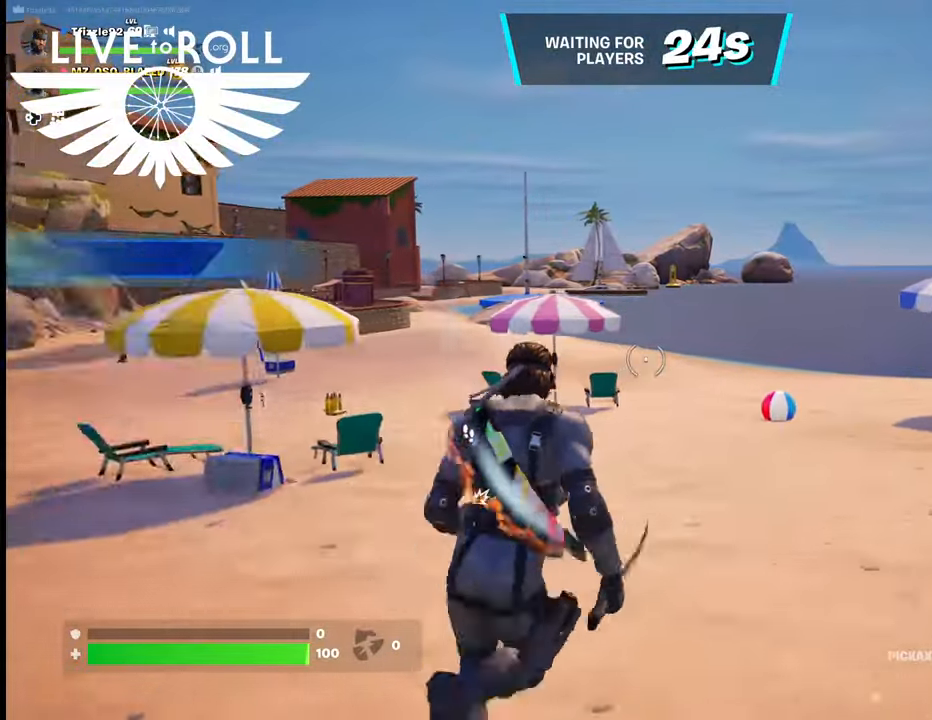
{"buttons": [], "left_stick": "up", "right_stick": "center", "events": []}
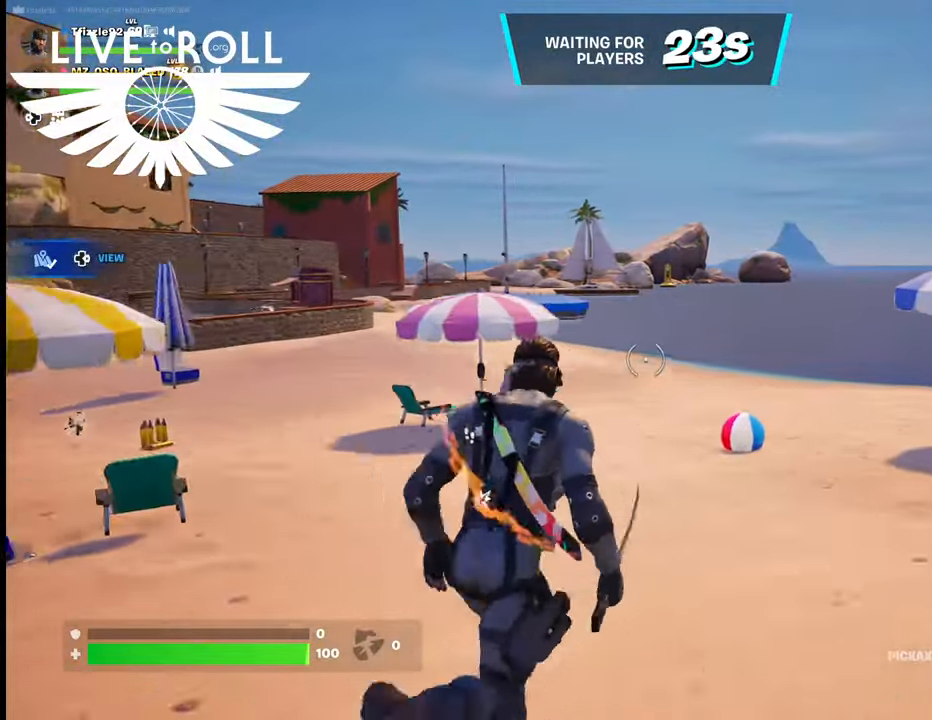
{"buttons": [], "left_stick": "up", "right_stick": "down-right", "events": [[434, "right_stick", "down-right"]]}
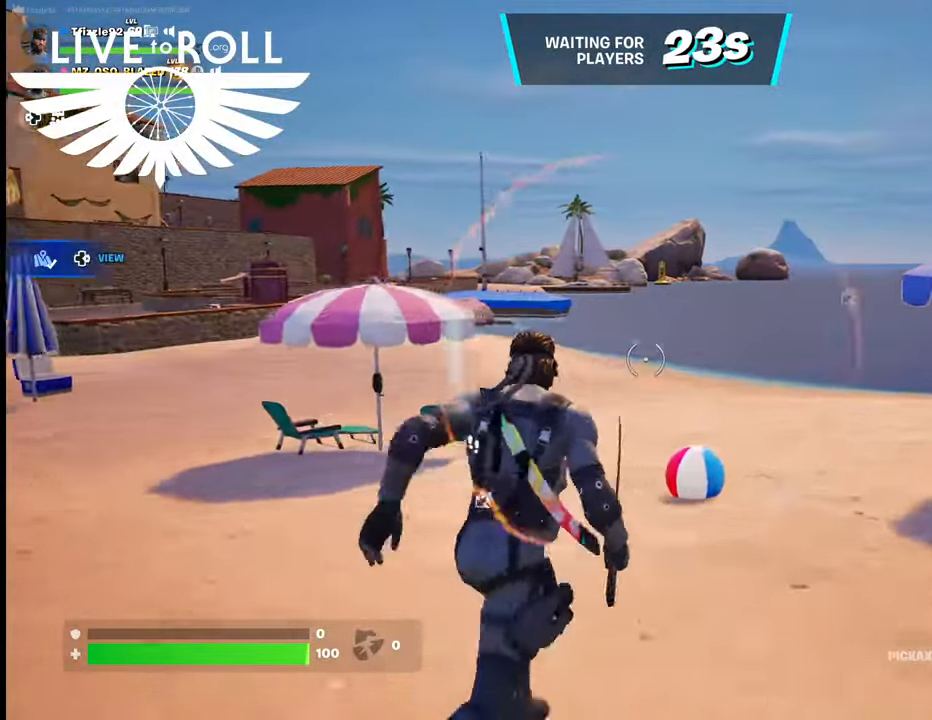
{"buttons": [], "left_stick": "center", "right_stick": "center", "events": [[367, "right_stick", "center"], [434, "left_stick", "center"]]}
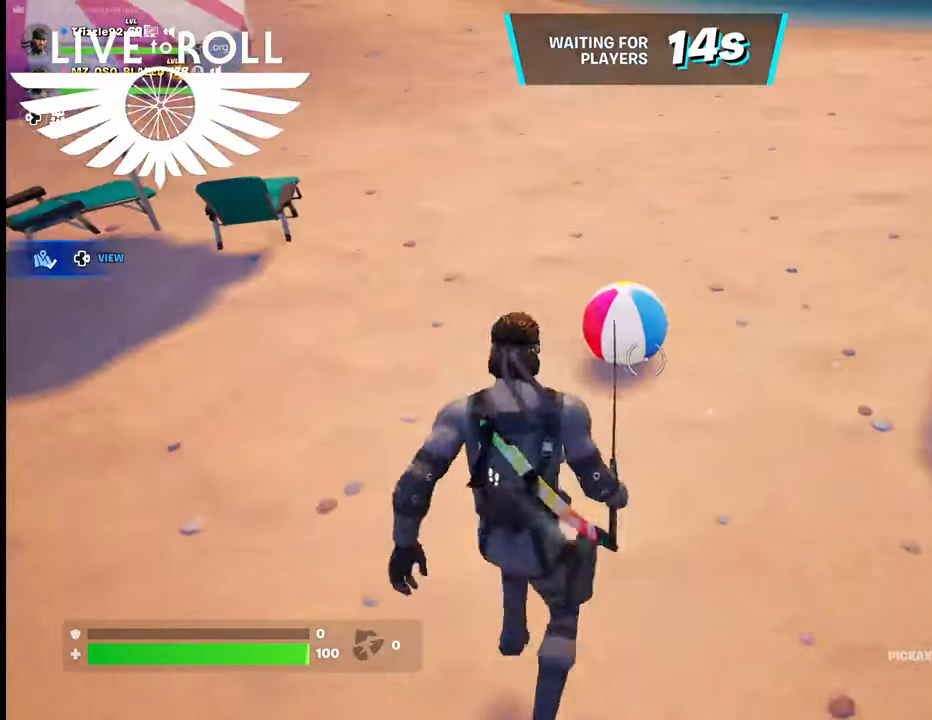
{"buttons": [], "left_stick": "up", "right_stick": "center", "events": [[267, "left_stick", "up"]]}
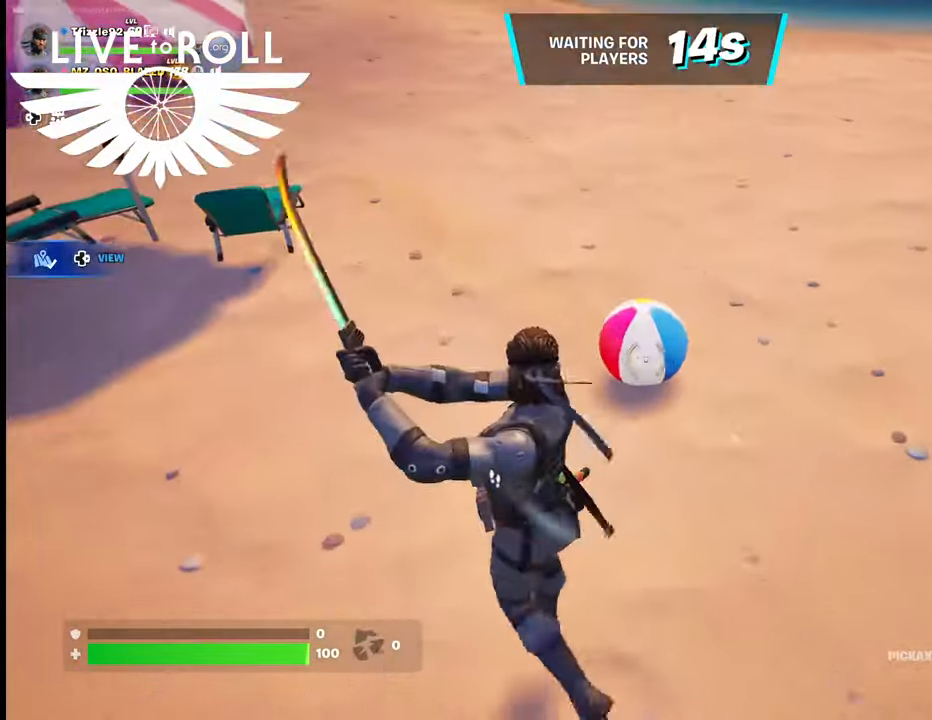
{"buttons": [], "left_stick": "center", "right_stick": "center", "events": [[267, "left_stick", "center"]]}
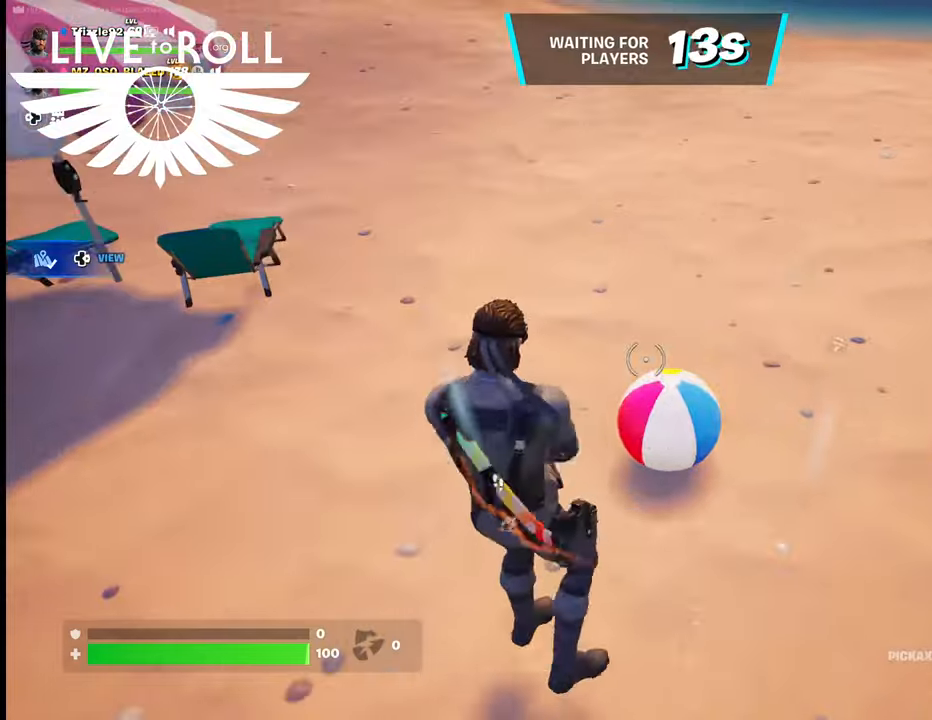
{"buttons": ["R2"], "left_stick": "center", "right_stick": "center", "events": [[67, "left_stick", "down-right"], [200, "R2", "down"], [434, "left_stick", "center"]]}
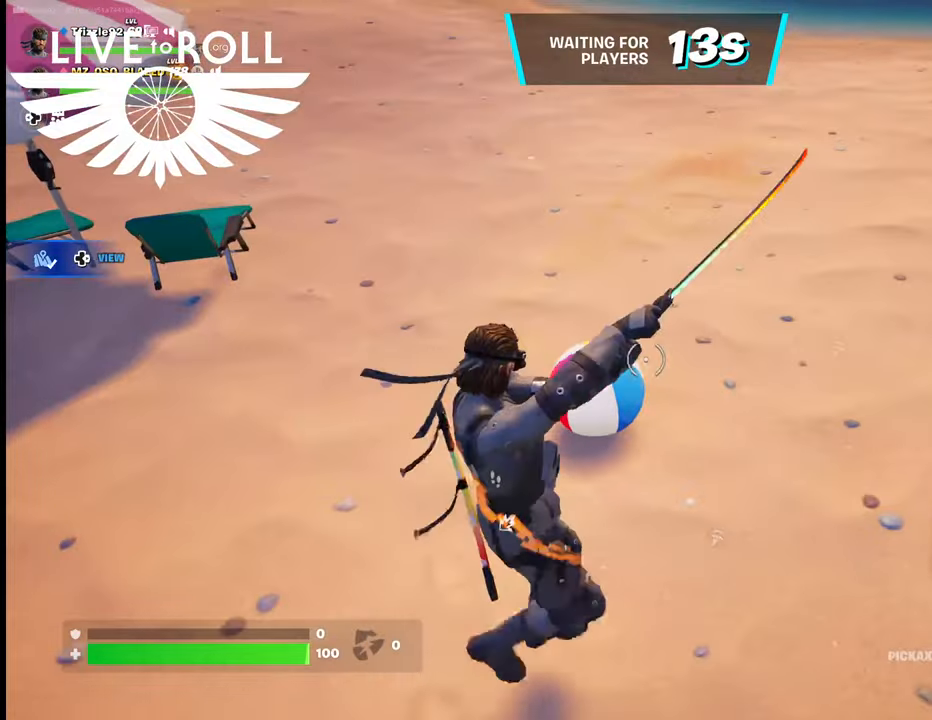
{"buttons": [], "left_stick": "center", "right_stick": "down-right", "events": [[34, "left_stick", "up"], [267, "R2", "up"], [300, "left_stick", "center"], [467, "right_stick", "down-right"]]}